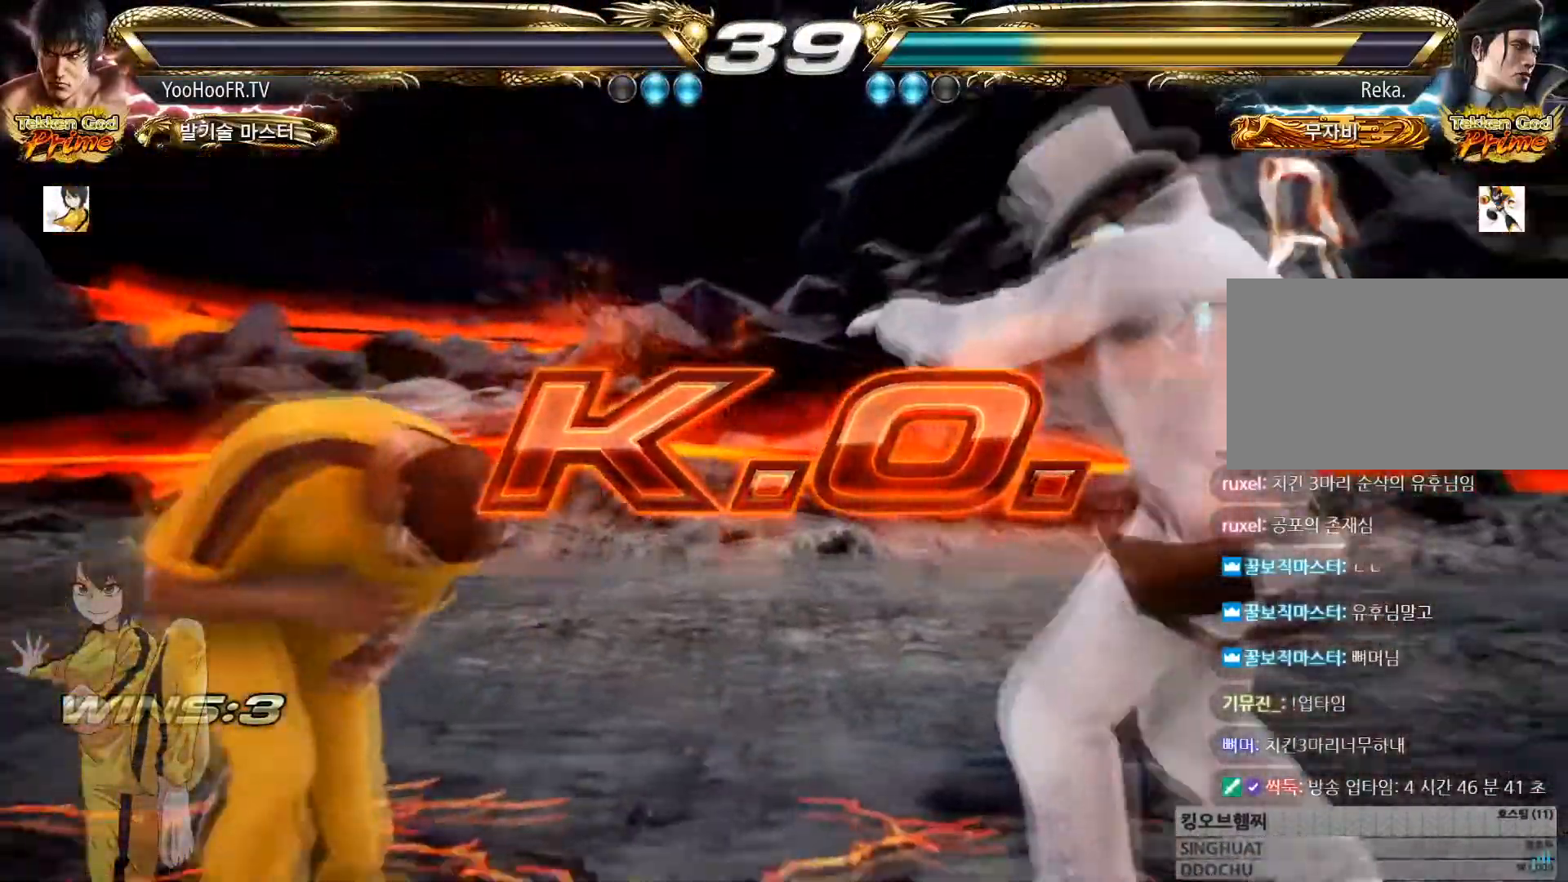
Gameplay with a controller (arcade stick); each line is a JSON object with the inputs held at the frame after it. "events" lists button and stick changes between this image and that frame as [ms after this image, input, new state], when the widget could be followed in between. Not read: L3 R3.
{"buttons": [], "left_stick": "center", "events": []}
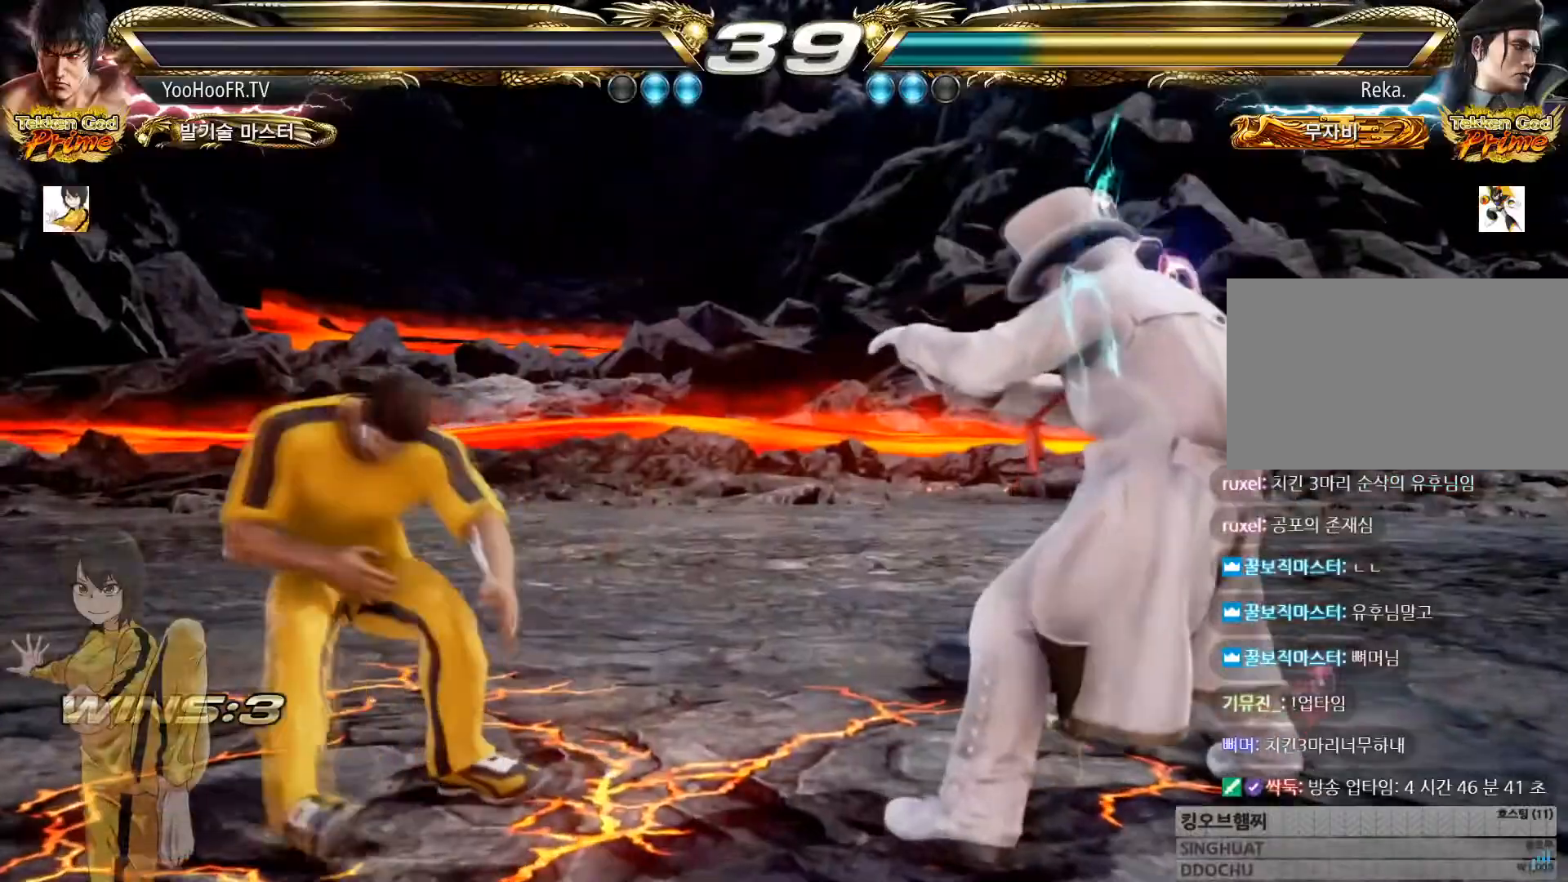
{"buttons": [], "left_stick": "center", "events": []}
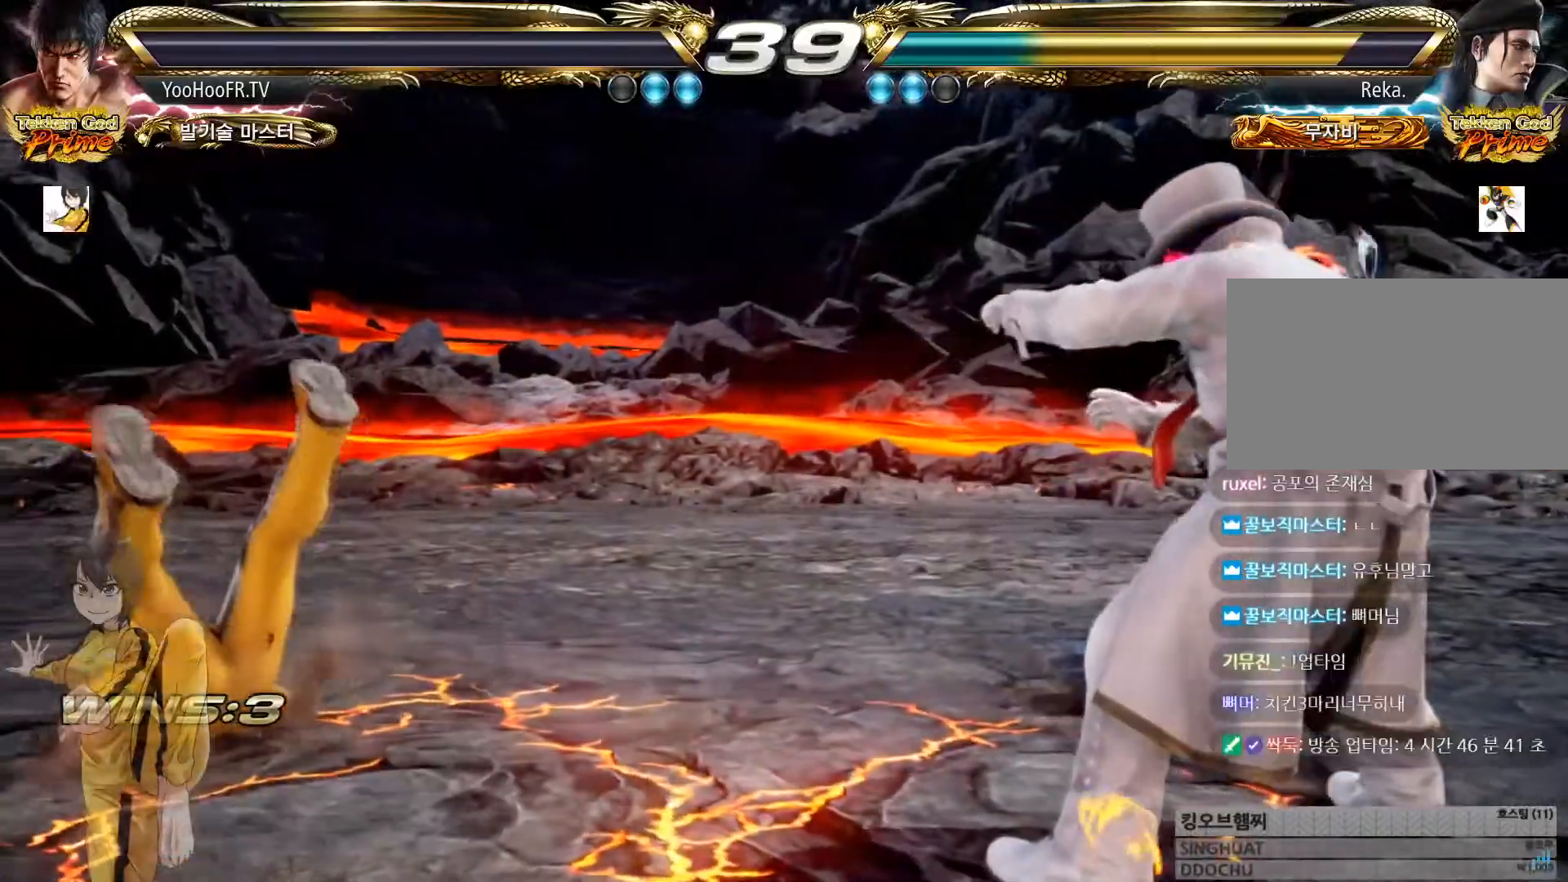
{"buttons": [], "left_stick": "center", "events": []}
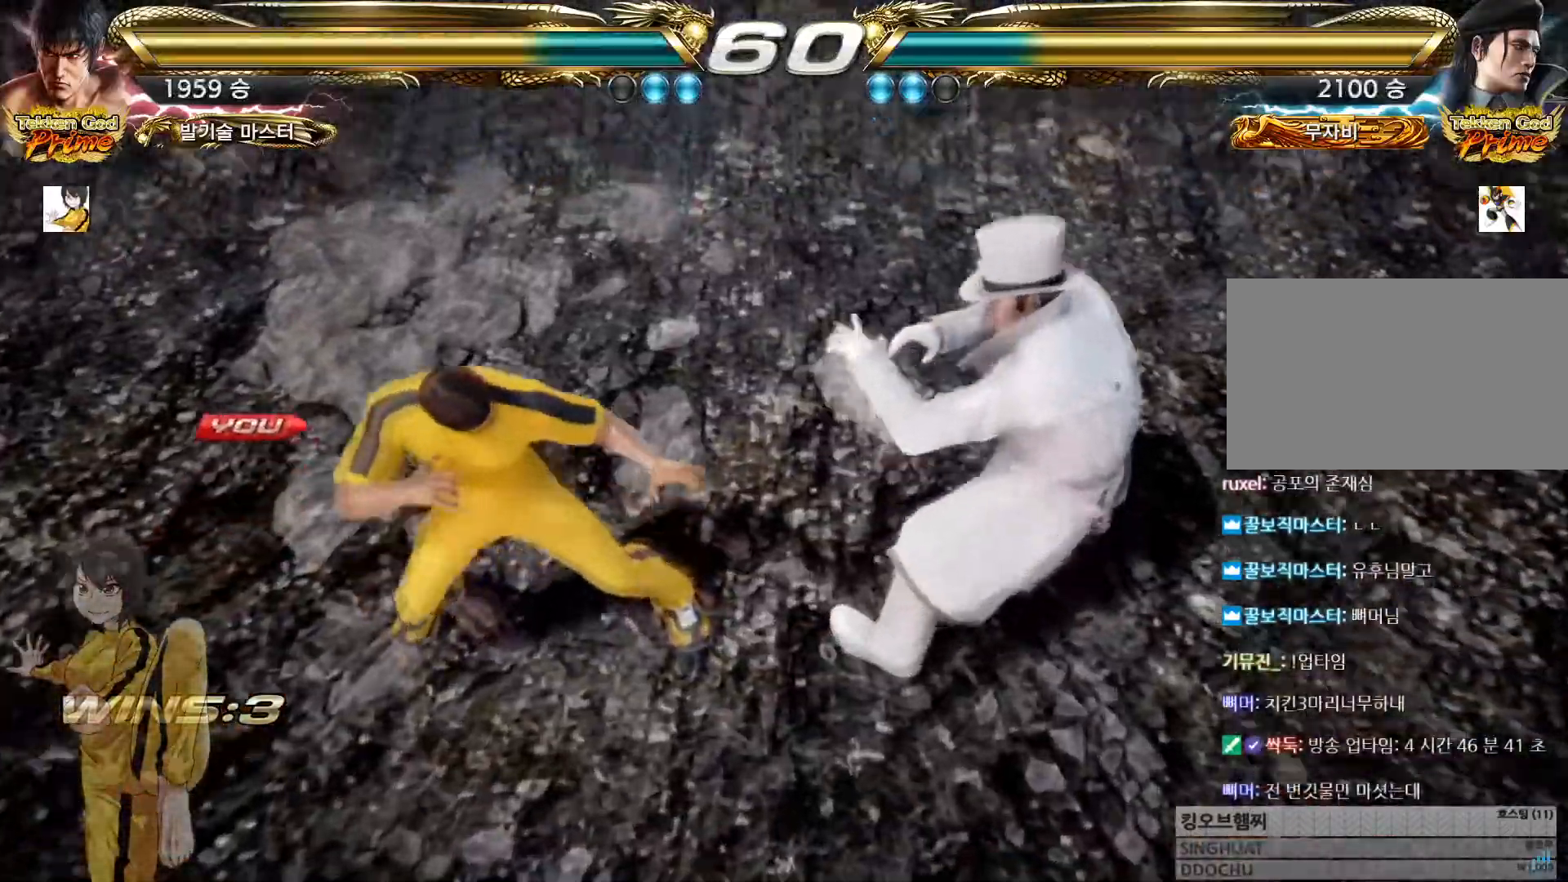
{"buttons": [], "left_stick": "center", "events": []}
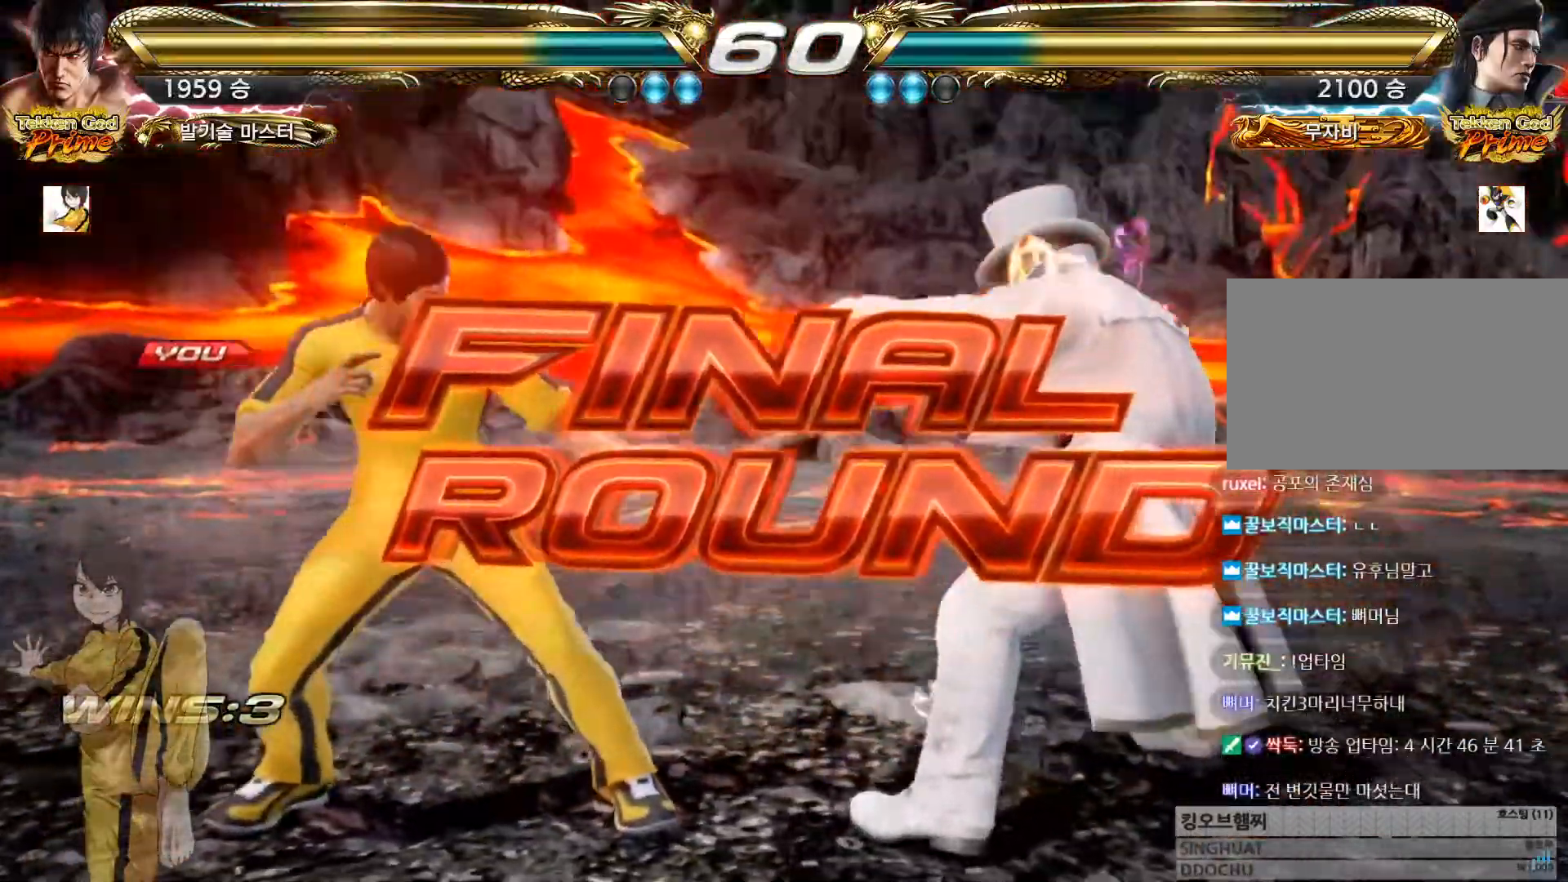
{"buttons": [], "left_stick": "center", "events": []}
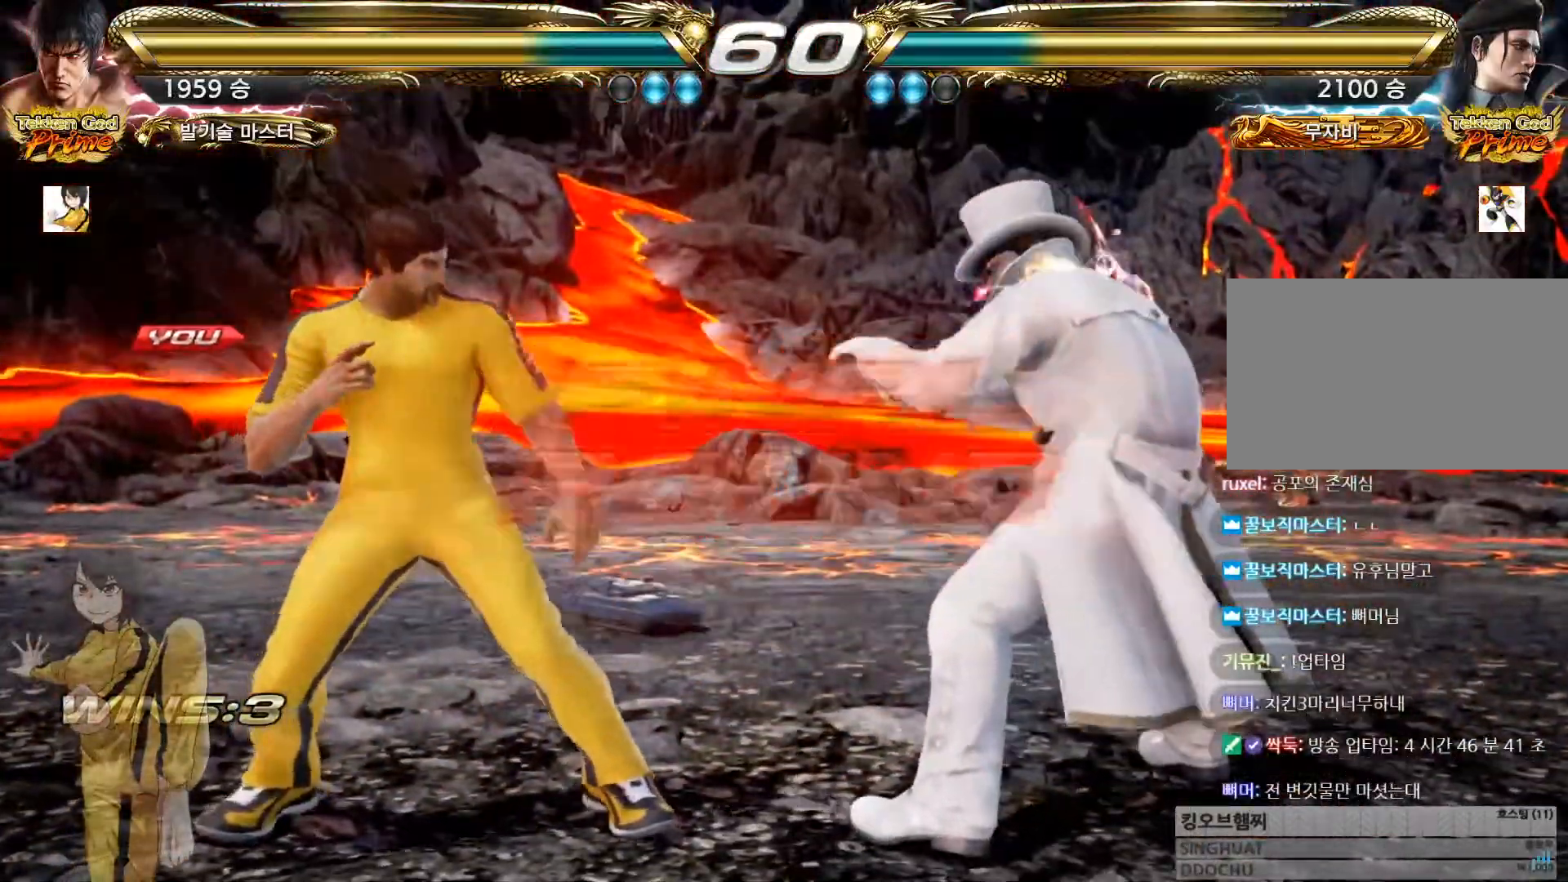
{"buttons": [], "left_stick": "center", "events": []}
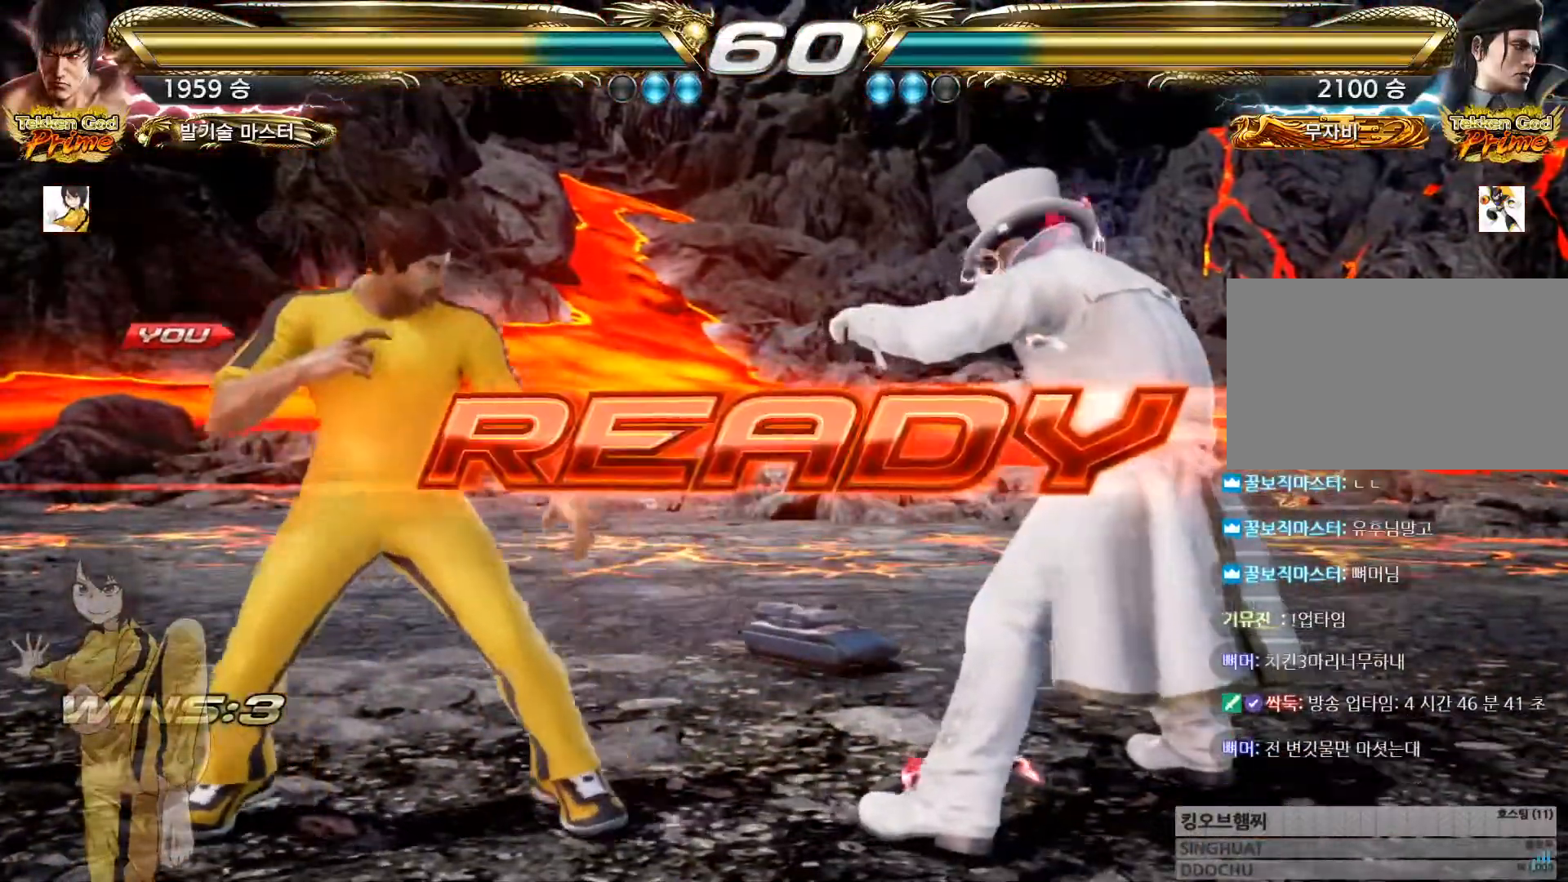
{"buttons": ["CROSS", "CIRCLE"], "left_stick": "center", "events": [[317, "CROSS", "down"], [334, "CIRCLE", "down"], [367, "CIRCLE", "up"], [384, "CROSS", "up"], [501, "CIRCLE", "down"], [501, "CROSS", "down"]]}
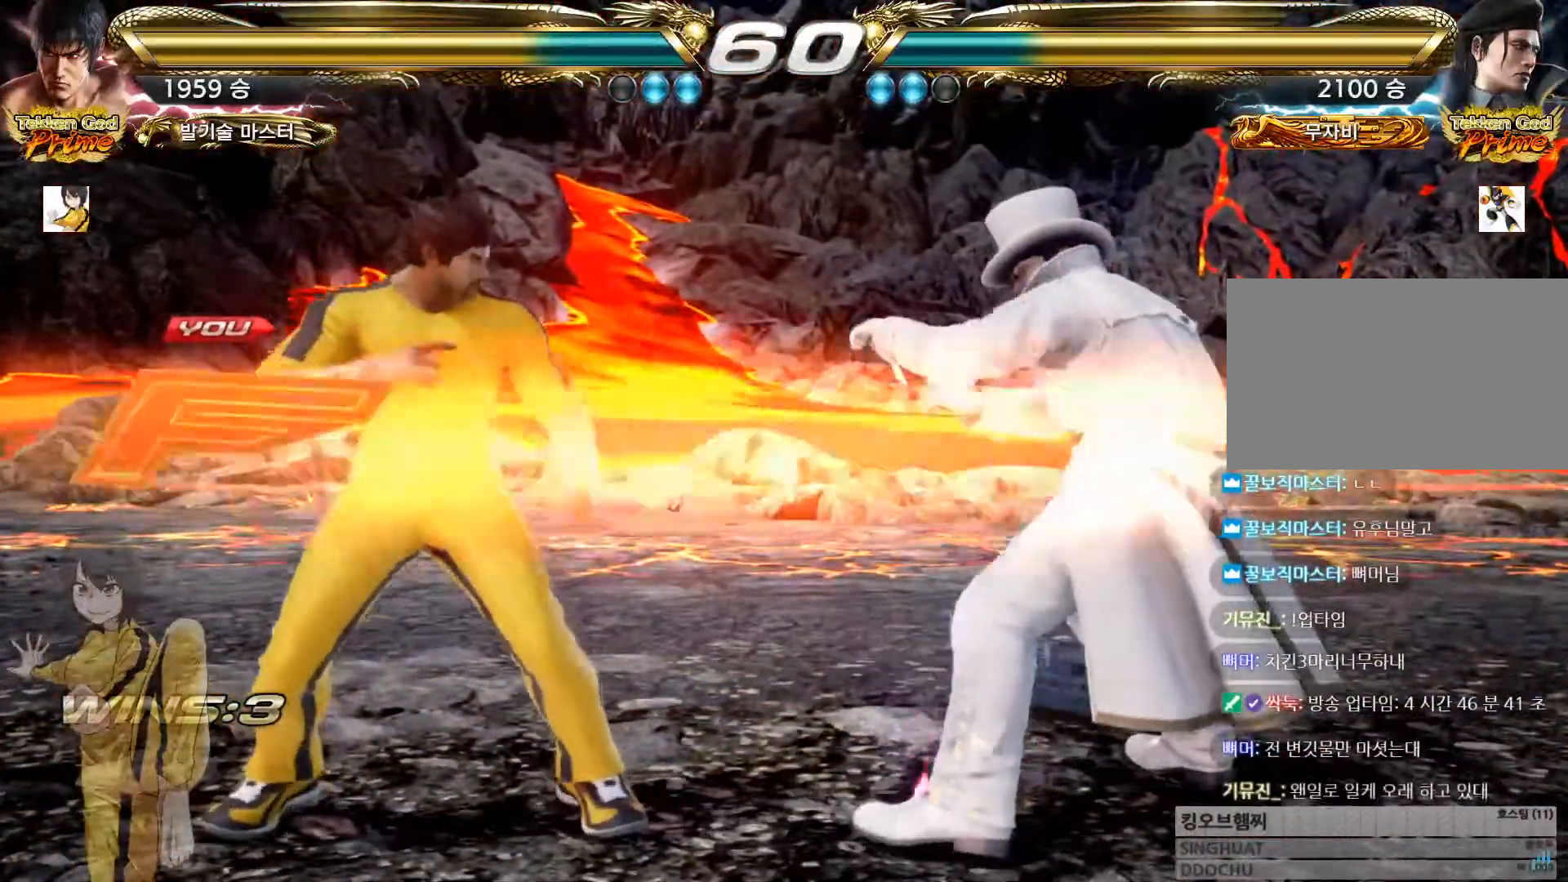
{"buttons": ["CIRCLE"], "left_stick": "center"}
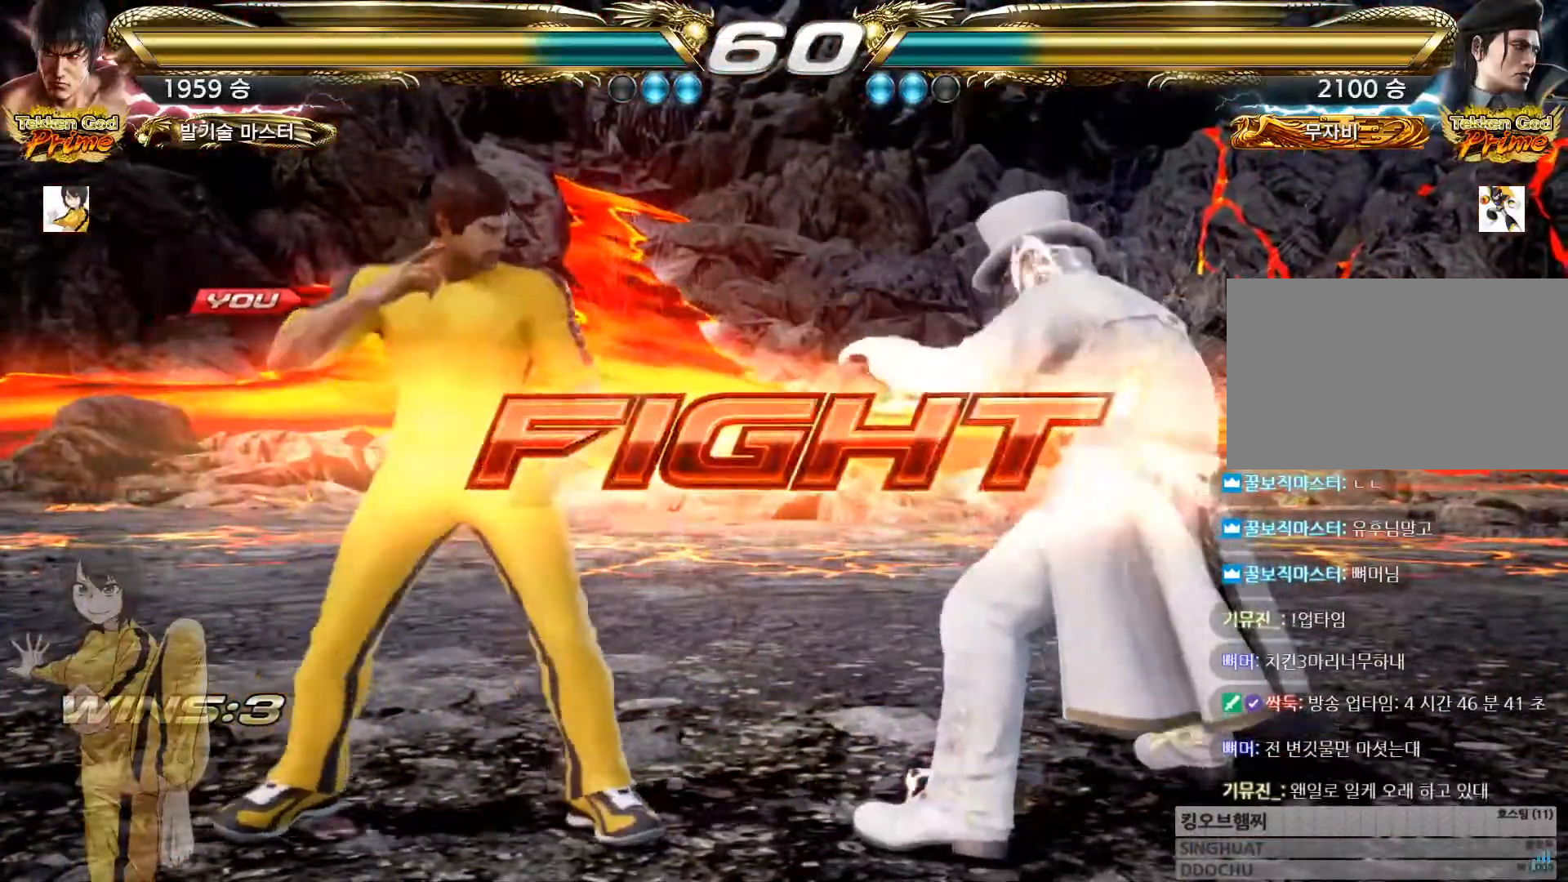
{"buttons": ["CIRCLE"], "left_stick": "center"}
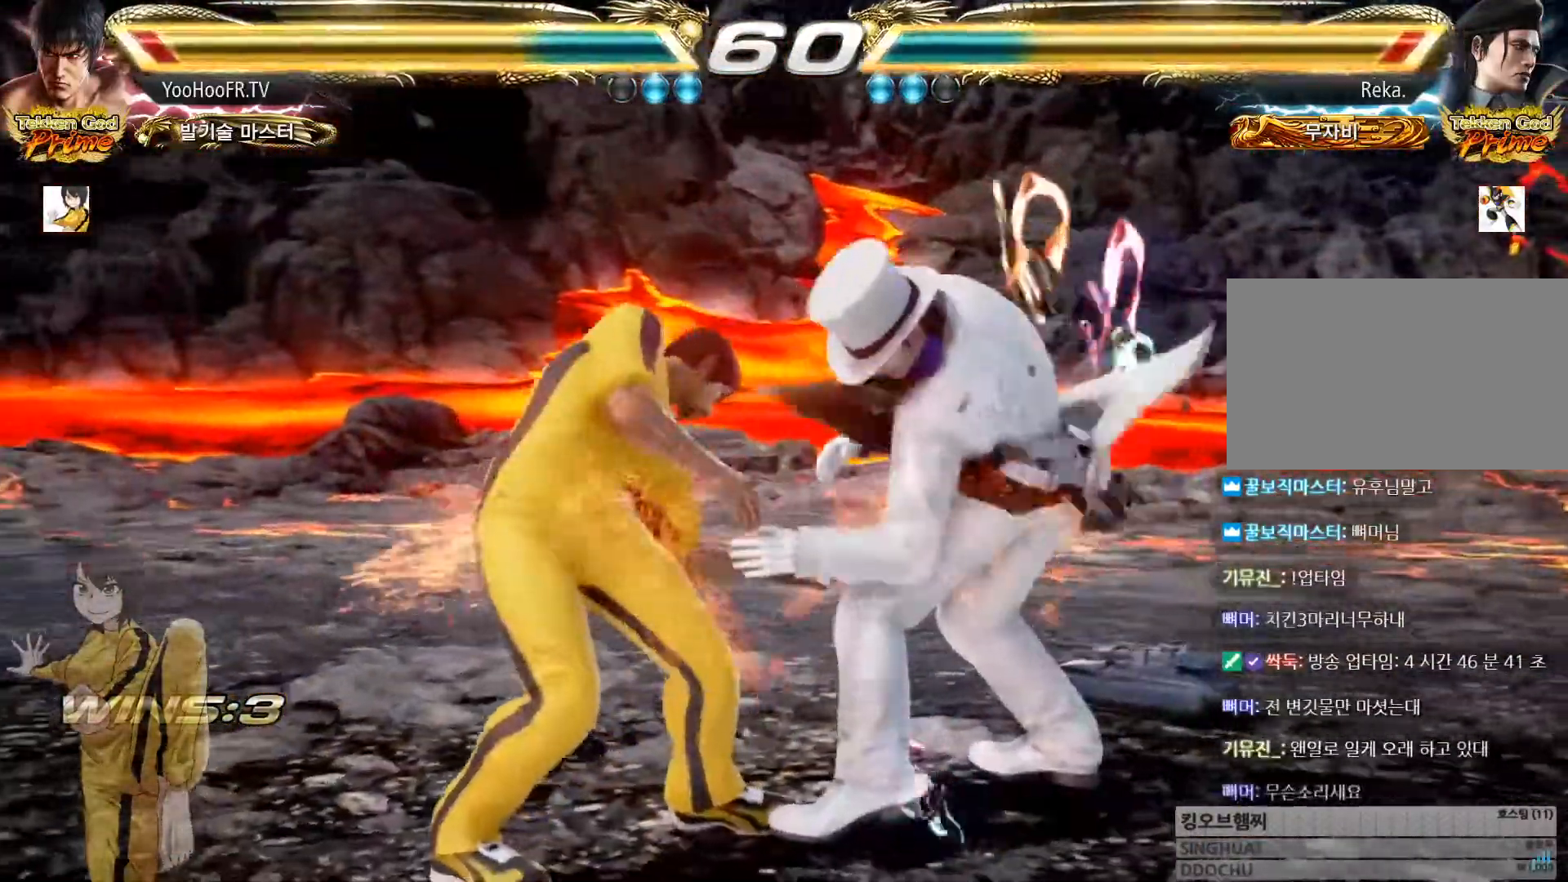
{"buttons": ["CIRCLE"], "left_stick": "center"}
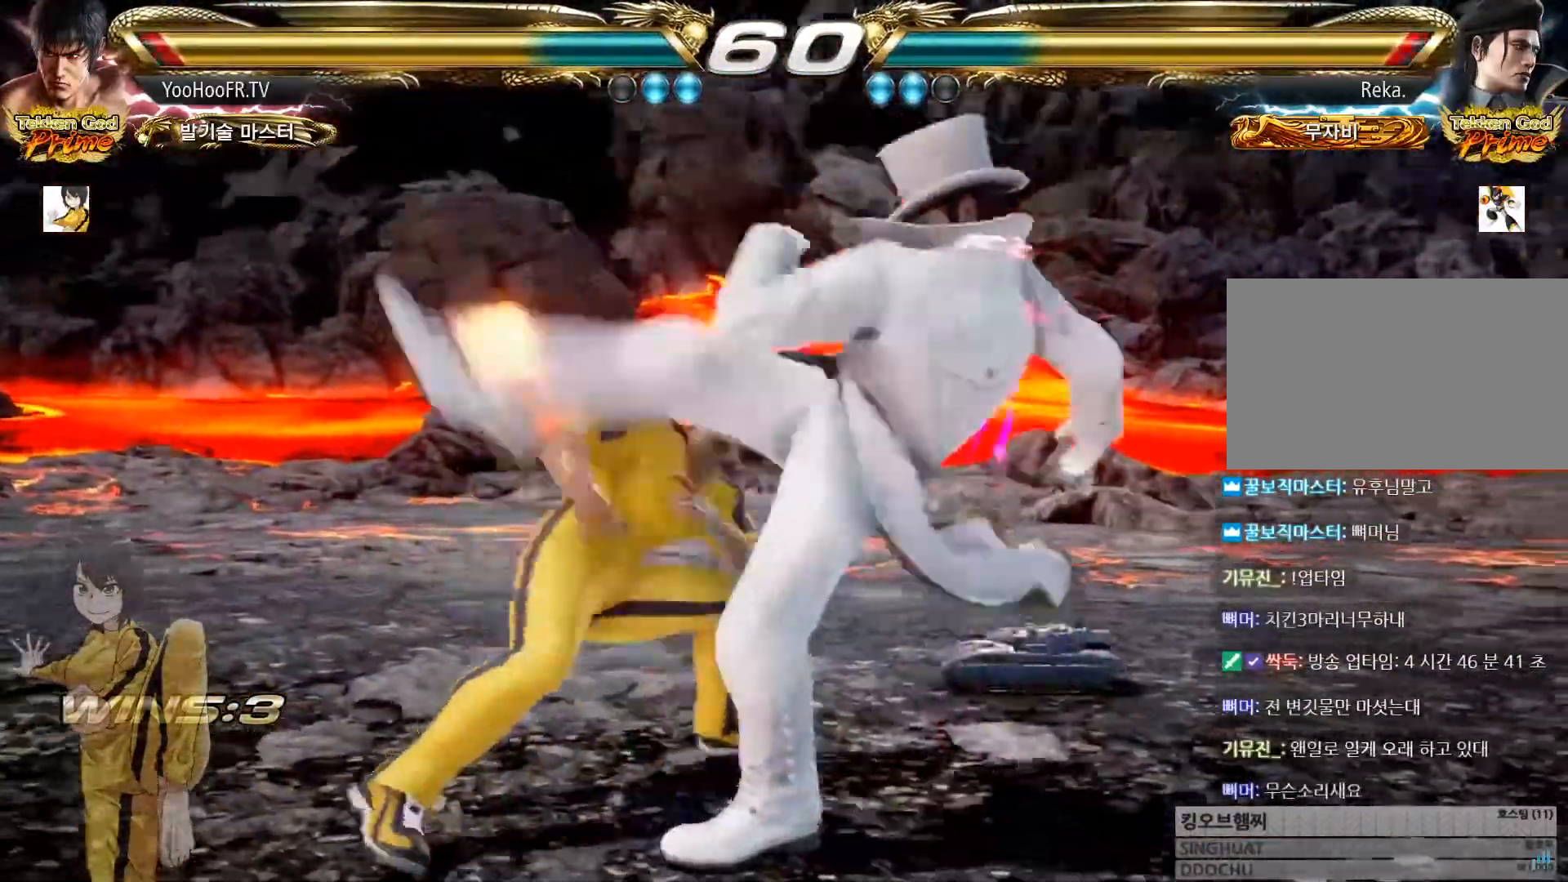
{"buttons": [], "left_stick": "center", "events": [[17, "left_stick", "left"], [151, "left_stick", "center"], [167, "CIRCLE", "up"], [267, "left_stick", "right"], [334, "left_stick", "center"], [384, "left_stick", "left"], [434, "left_stick", "center"]]}